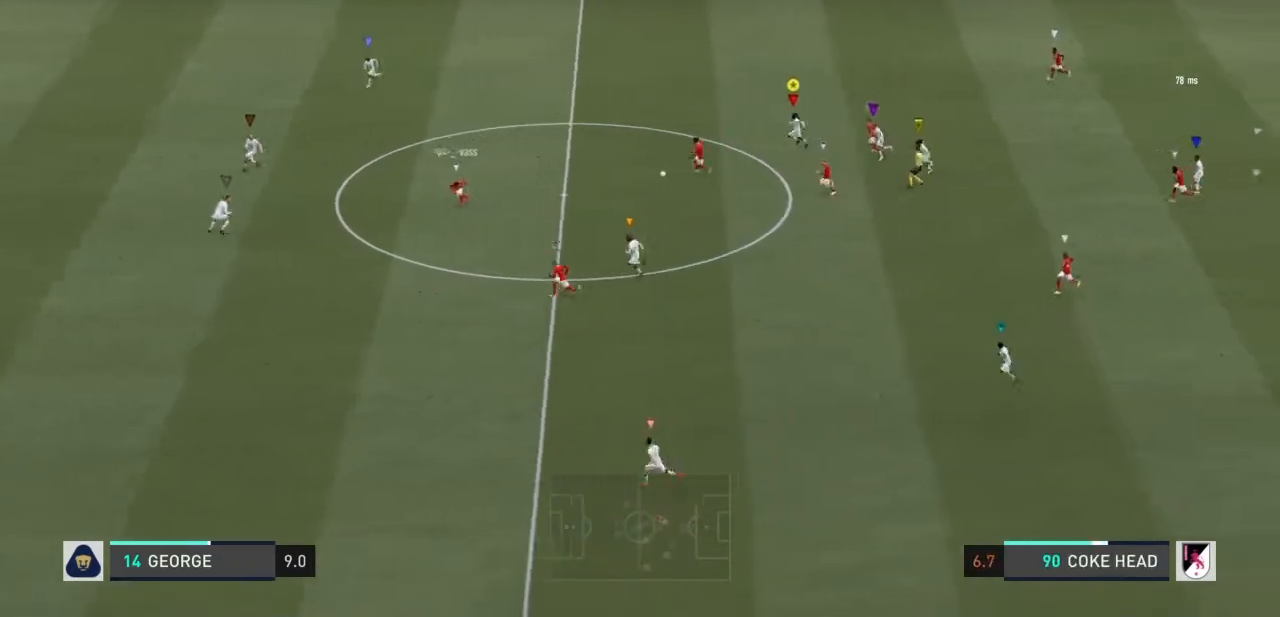
Gameplay with a controller (PlayStation layout); each line is a JSON object with the inputs held at the frame after it. "events" lists button and stick changes between this image and that frame as [ms after this image, input, new state], when the widget could be followed in between. Not read: L3 R3.
{"buttons": ["R1"], "left_stick": "left", "right_stick": "center", "events": []}
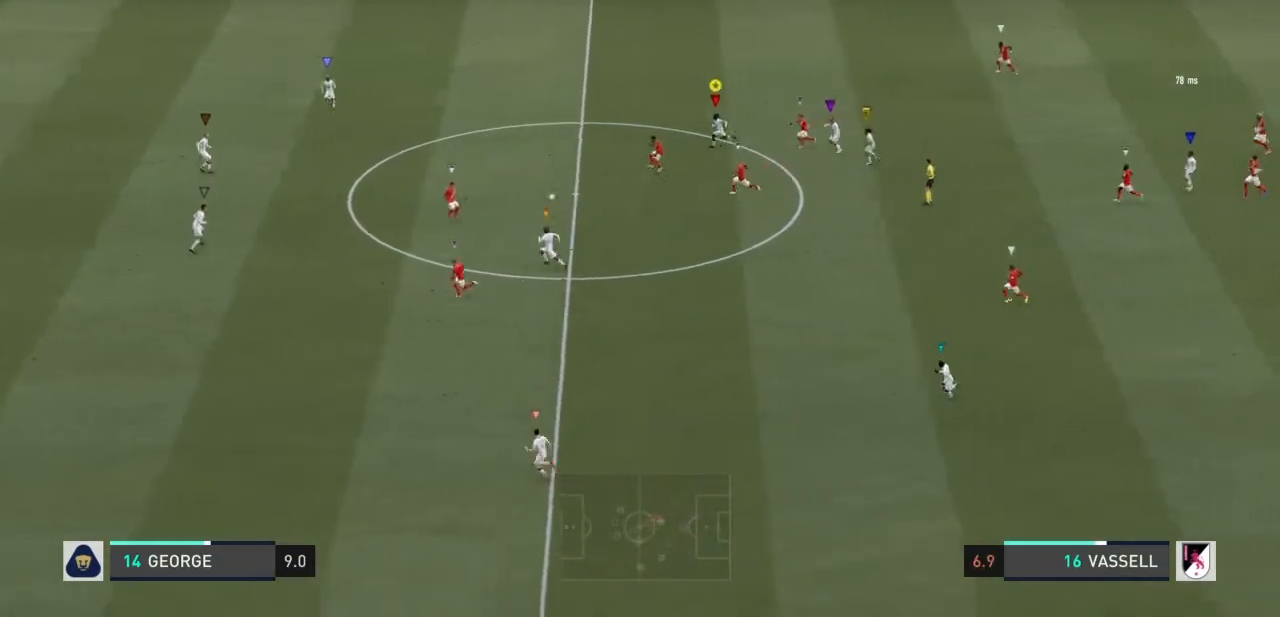
{"buttons": ["R1"], "left_stick": "left", "right_stick": "center", "events": []}
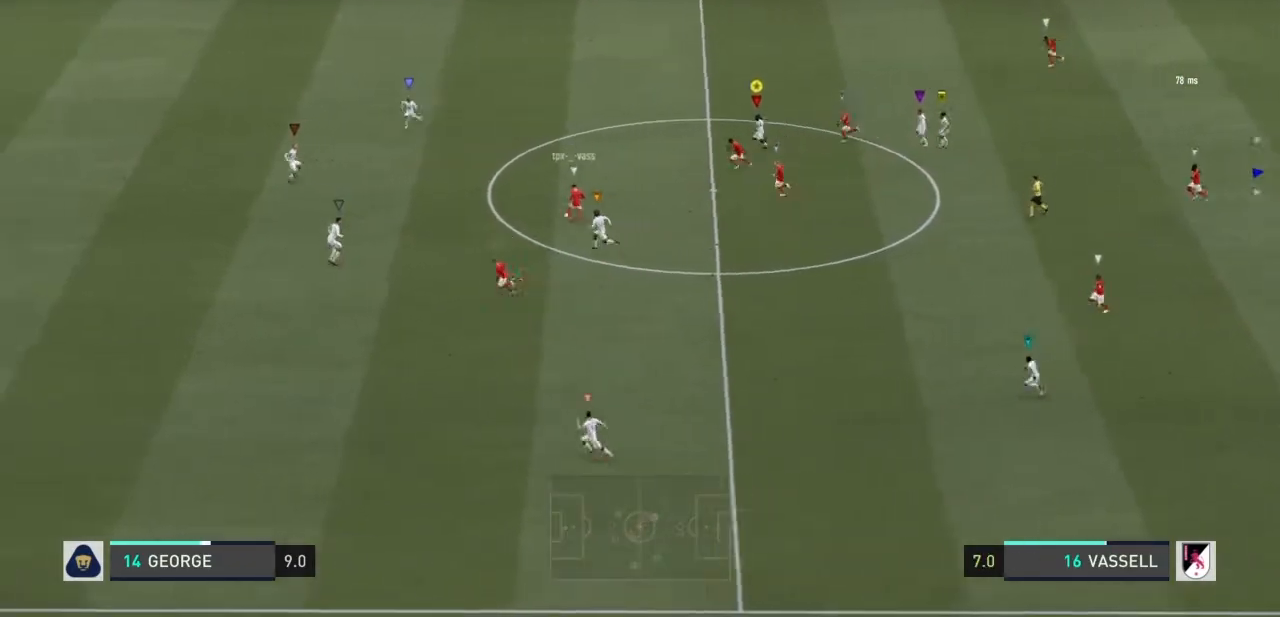
{"buttons": ["R1"], "left_stick": "left", "right_stick": "center", "events": [[368, "R2", "down"], [434, "R2", "up"]]}
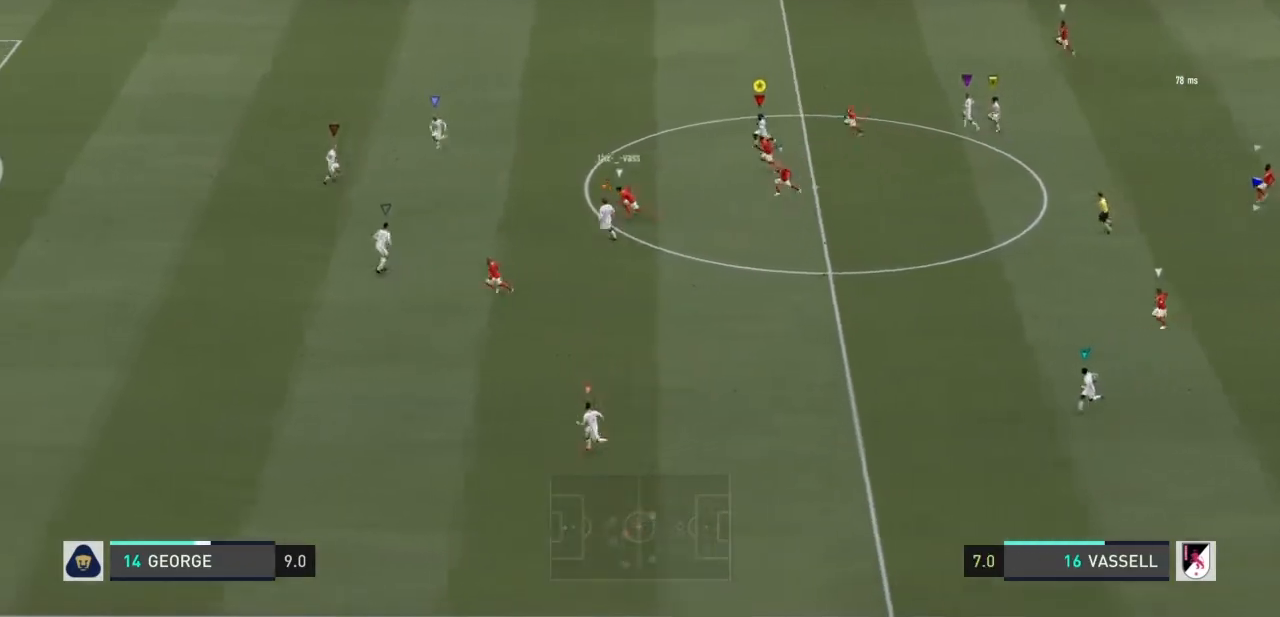
{"buttons": ["R1"], "left_stick": "left", "right_stick": "center", "events": []}
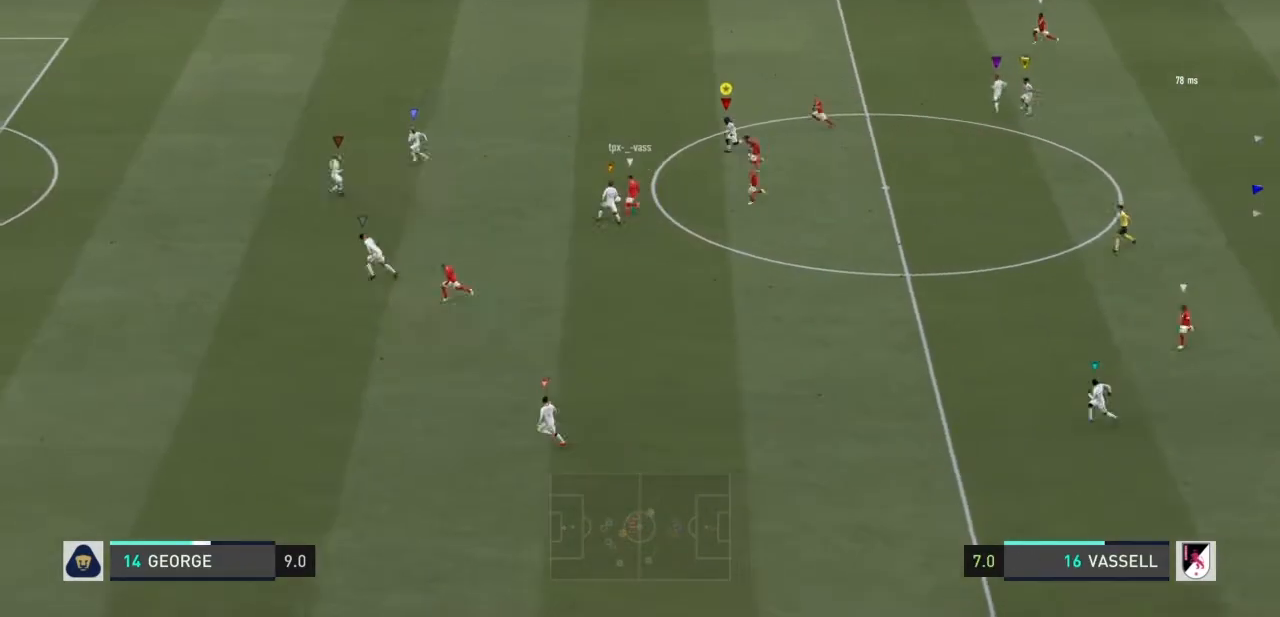
{"buttons": ["R1"], "left_stick": "left", "right_stick": "center", "events": []}
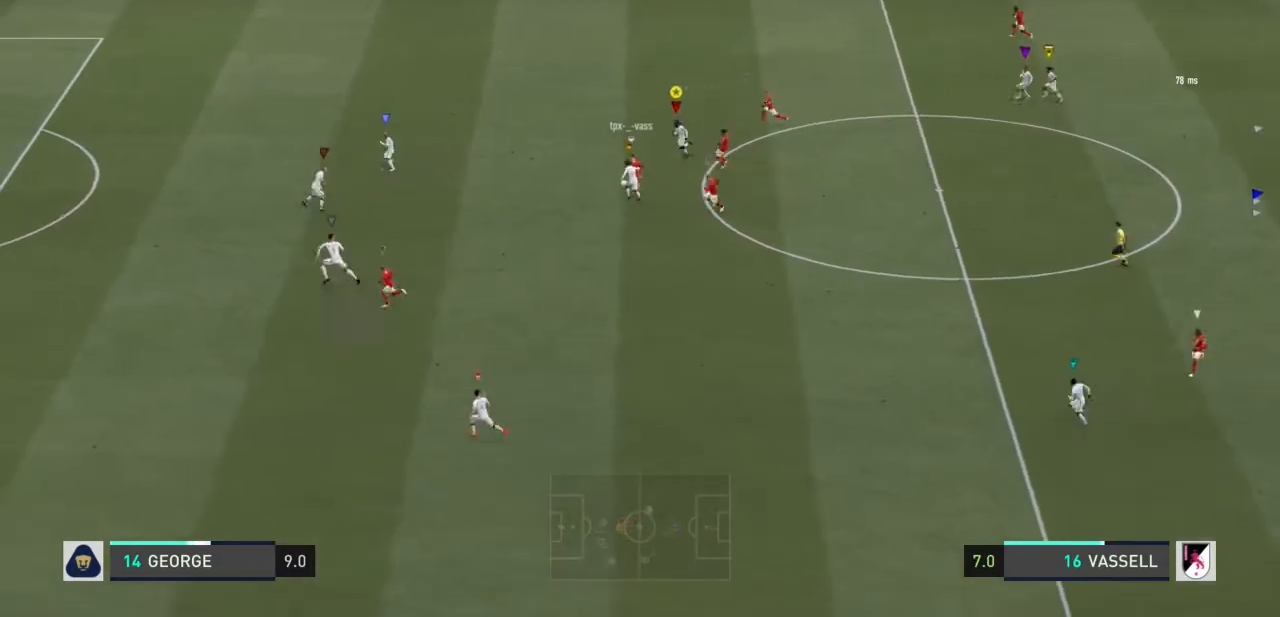
{"buttons": ["R1"], "left_stick": "left", "right_stick": "center", "events": []}
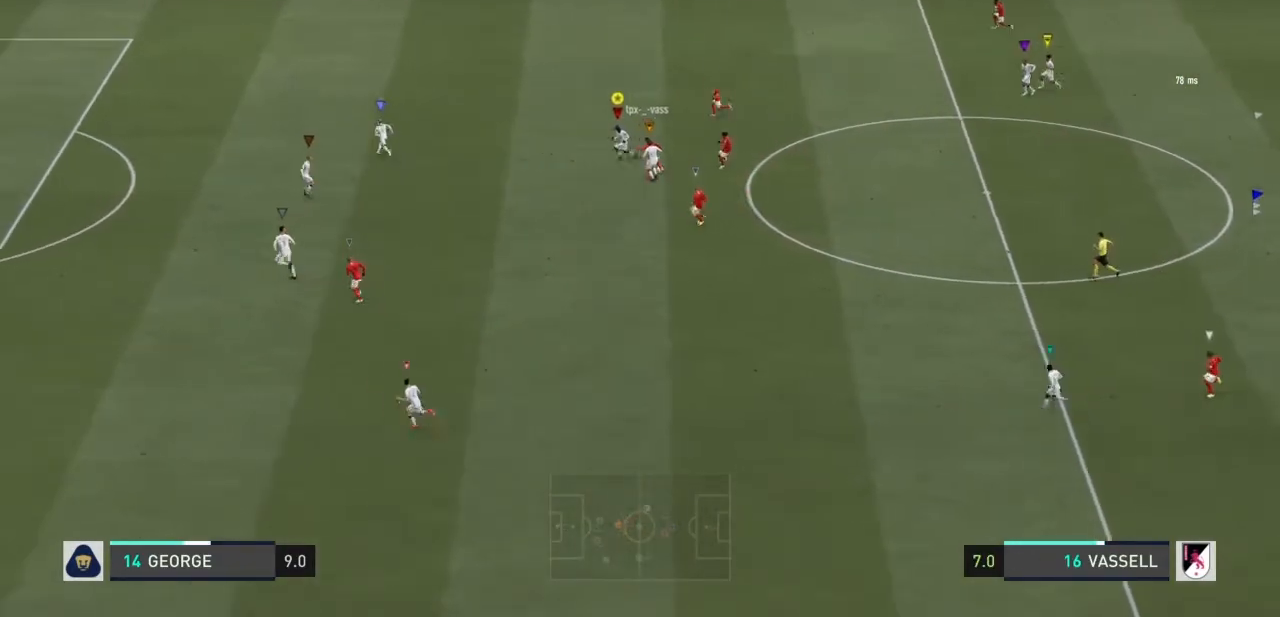
{"buttons": ["R1", "R2"], "left_stick": "up-left", "right_stick": "center", "events": [[34, "R2", "down"], [134, "R2", "up"], [334, "R2", "down"], [401, "R2", "up"], [434, "left_stick", "up-left"], [501, "R2", "down"]]}
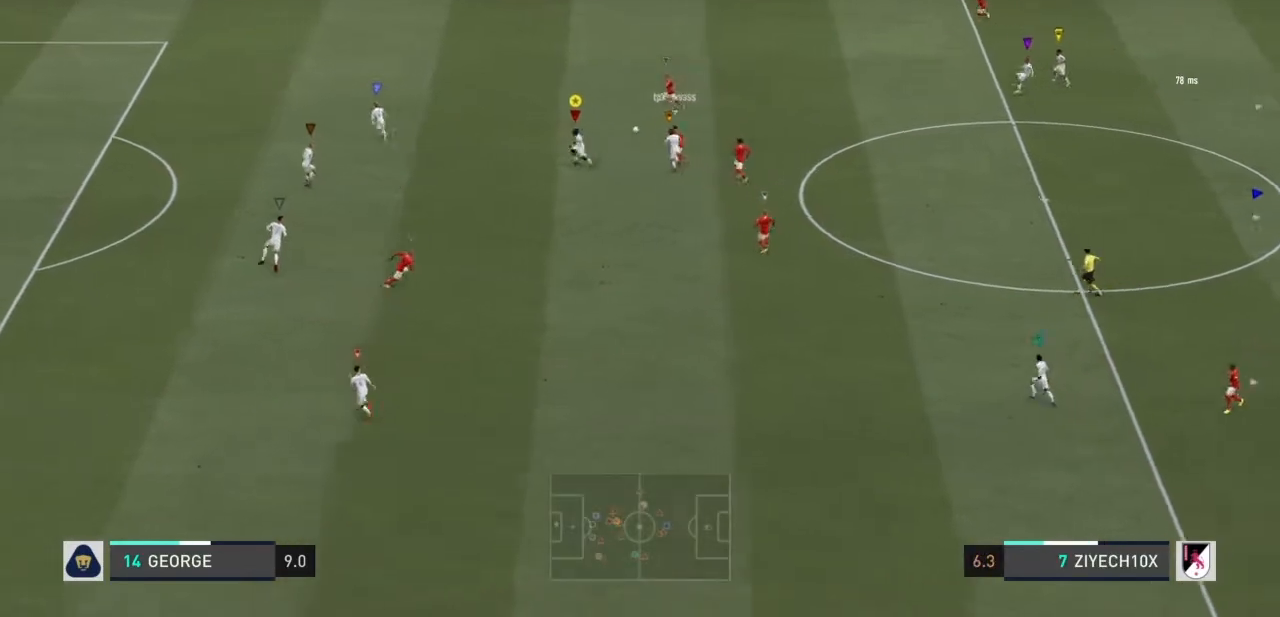
{"buttons": ["R2"], "left_stick": "up-left", "right_stick": "center", "events": [[367, "R1", "up"]]}
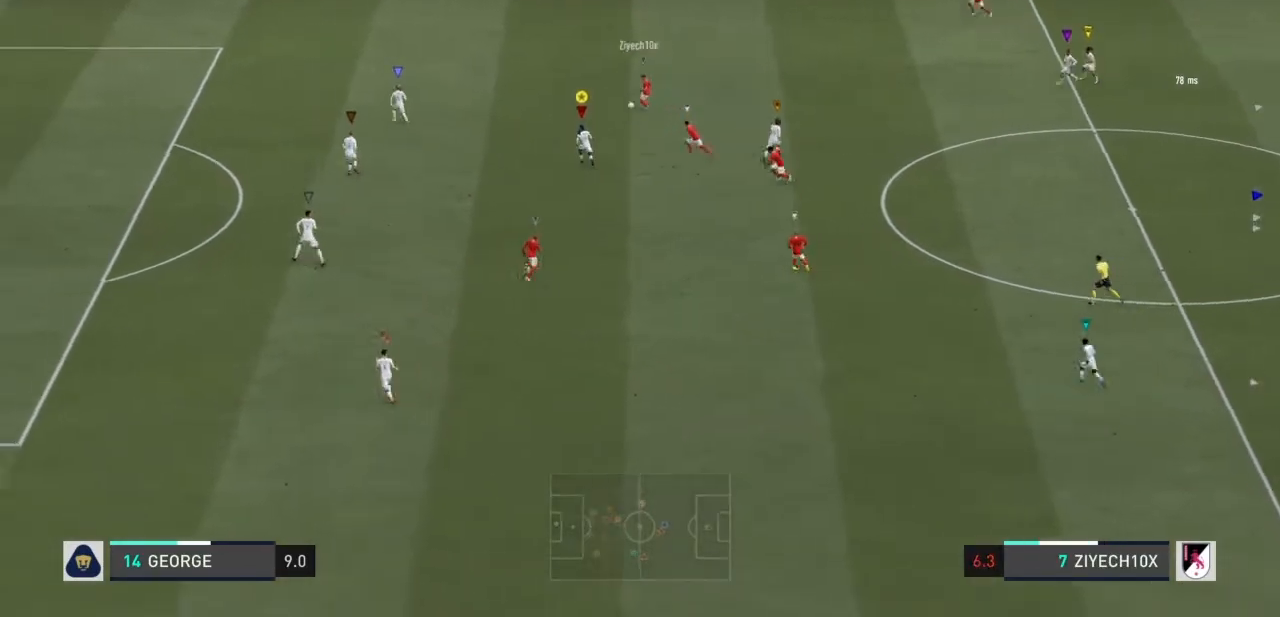
{"buttons": ["R1"], "left_stick": "up-left", "right_stick": "center", "events": [[300, "R1", "down"], [333, "R2", "up"]]}
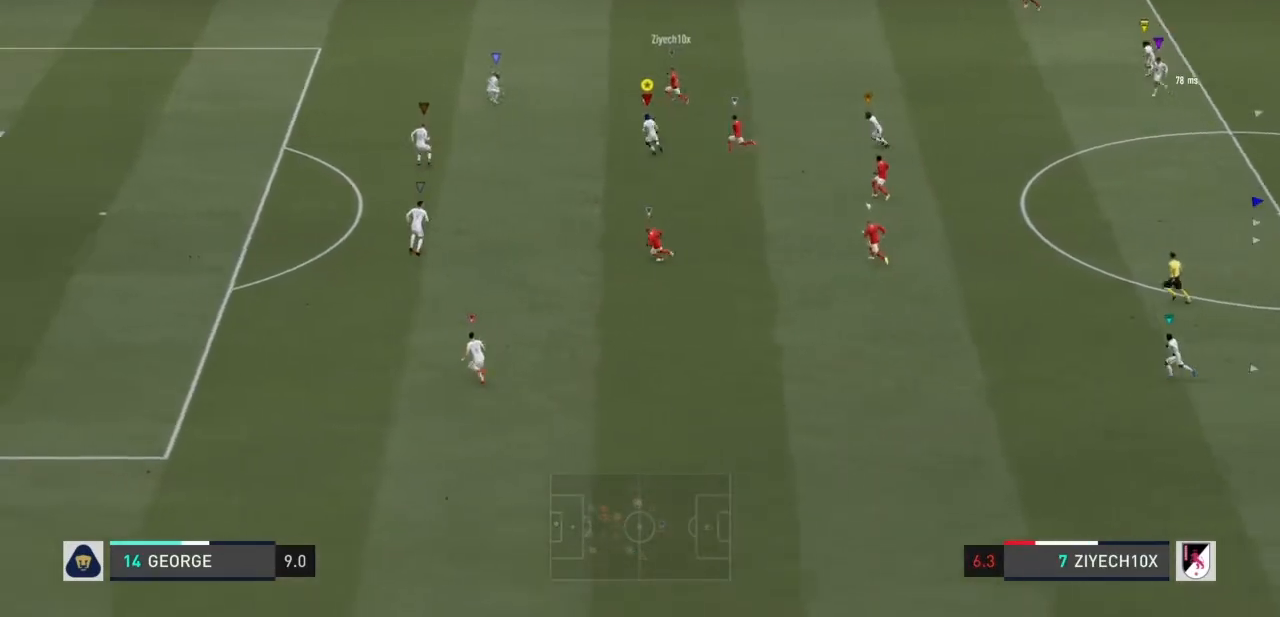
{"buttons": ["R2"], "left_stick": "up-left", "right_stick": "center", "events": [[367, "R1", "up"], [400, "R2", "down"]]}
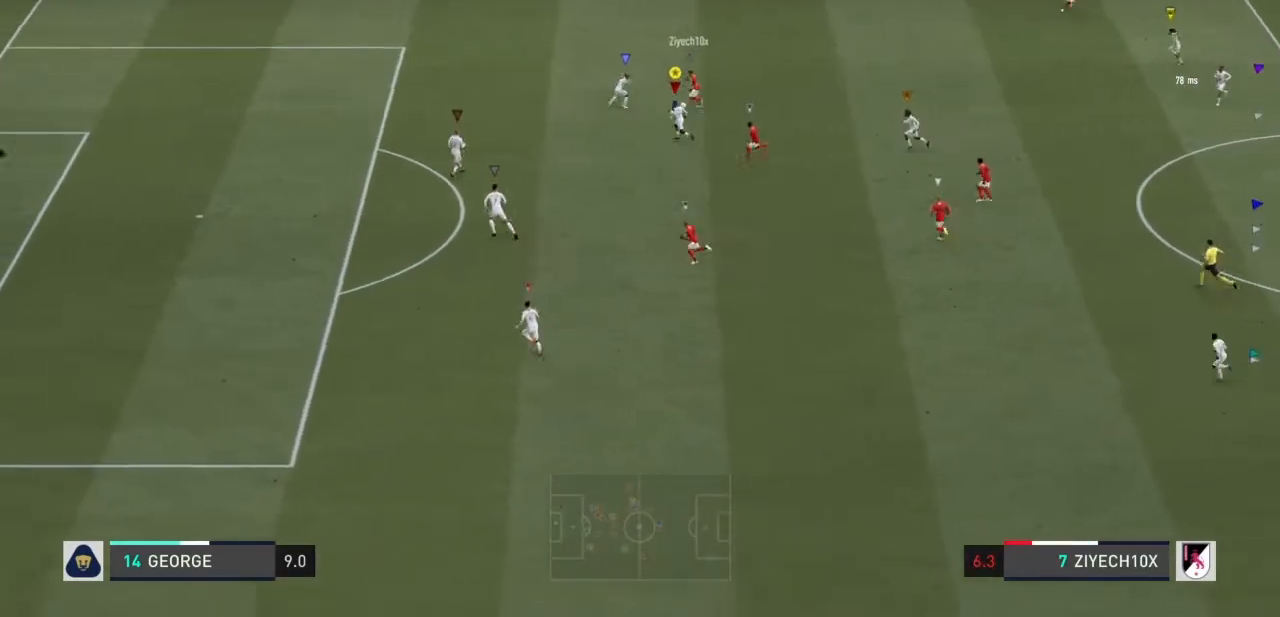
{"buttons": ["R2"], "left_stick": "up-right", "right_stick": "center", "events": [[401, "left_stick", "up-right"]]}
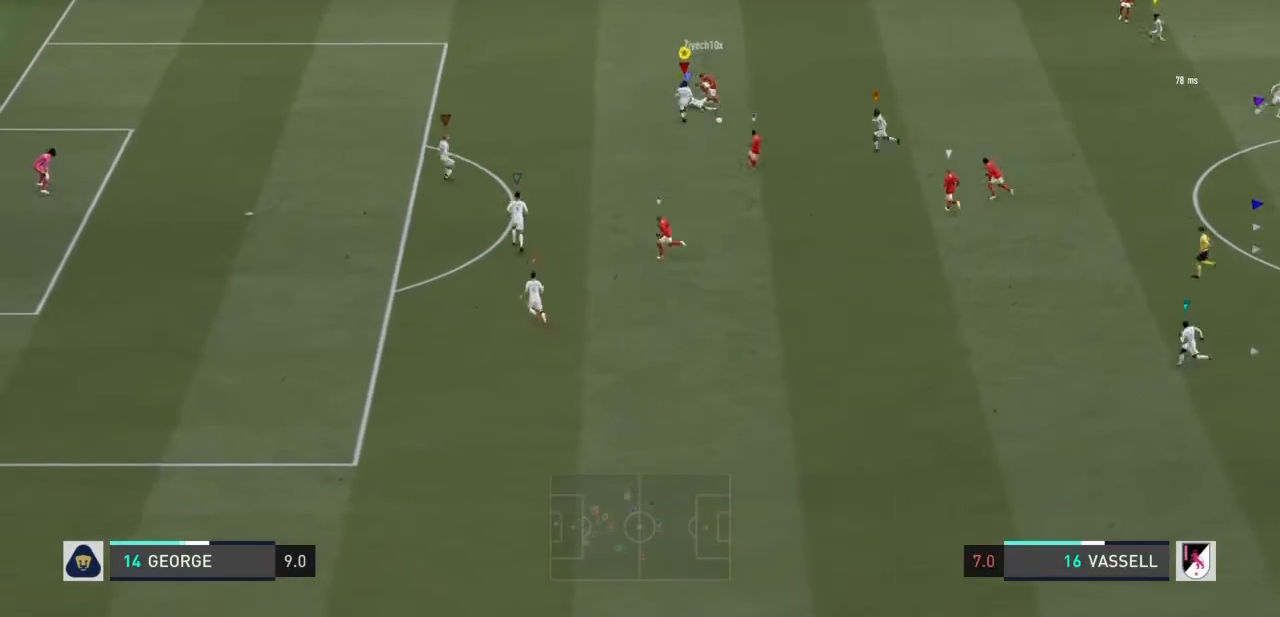
{"buttons": ["R1", "R2"], "left_stick": "down-right", "right_stick": "center", "events": [[100, "left_stick", "right"], [367, "R1", "down"], [400, "left_stick", "down-right"]]}
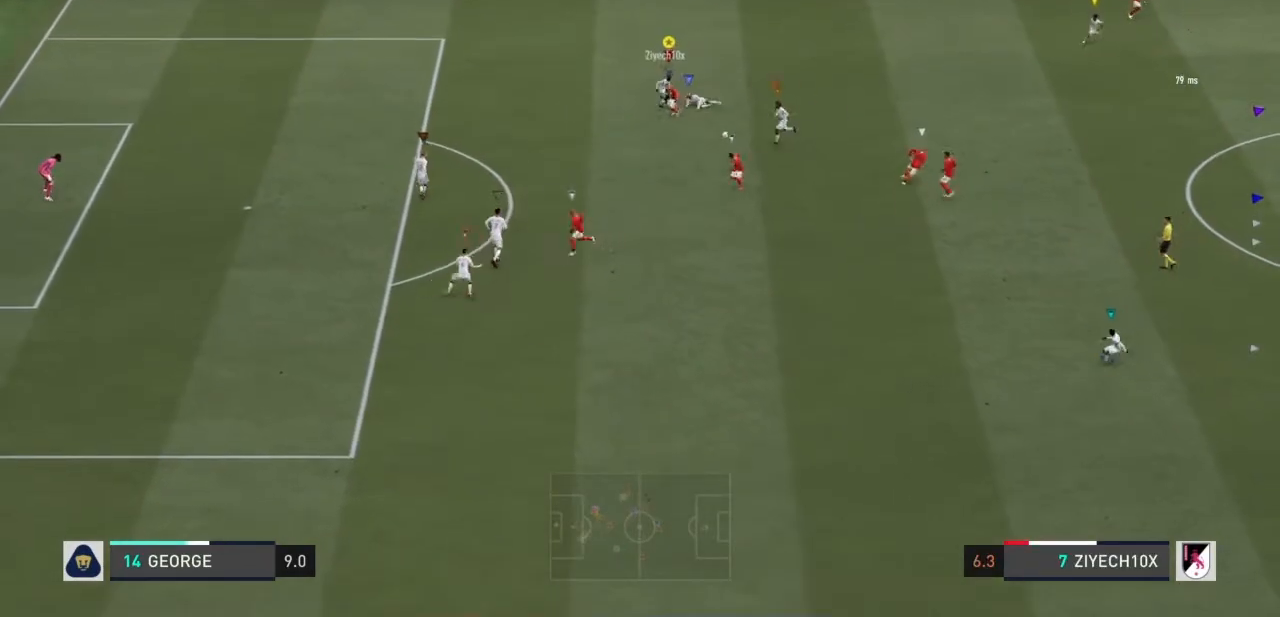
{"buttons": ["R2"], "left_stick": "down-left", "right_stick": "center", "events": [[233, "left_stick", "down"], [333, "R1", "up"], [433, "left_stick", "down-left"]]}
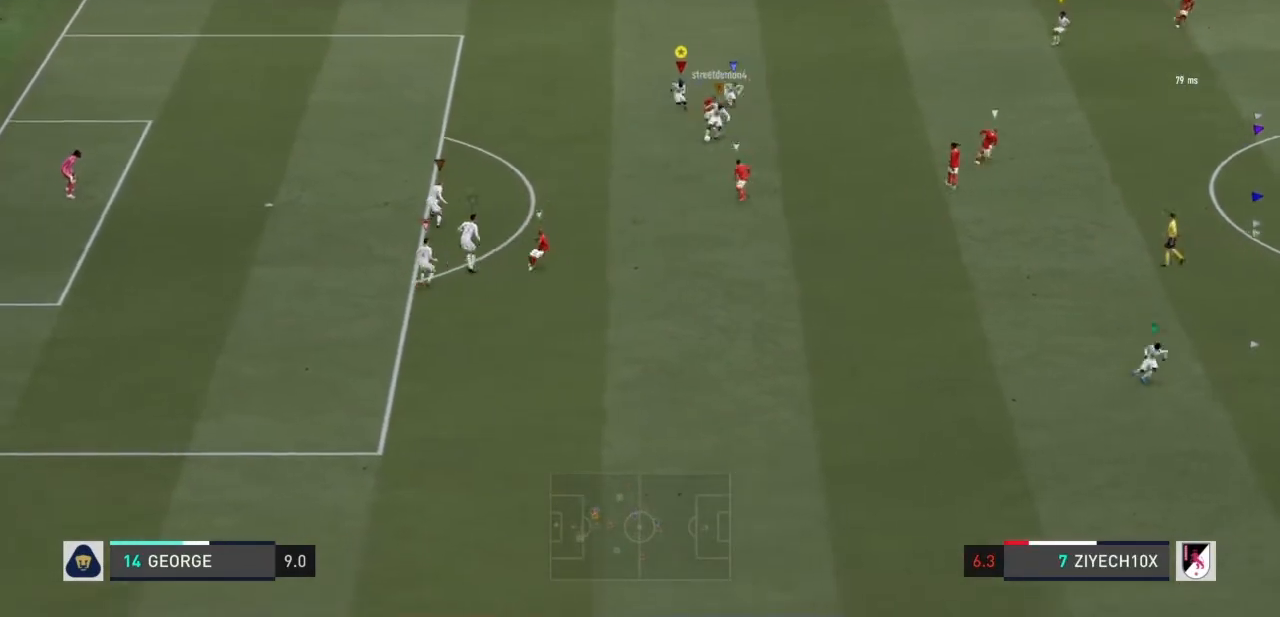
{"buttons": ["R1"], "left_stick": "down-left", "right_stick": "center", "events": [[33, "R1", "down"], [100, "R2", "up"]]}
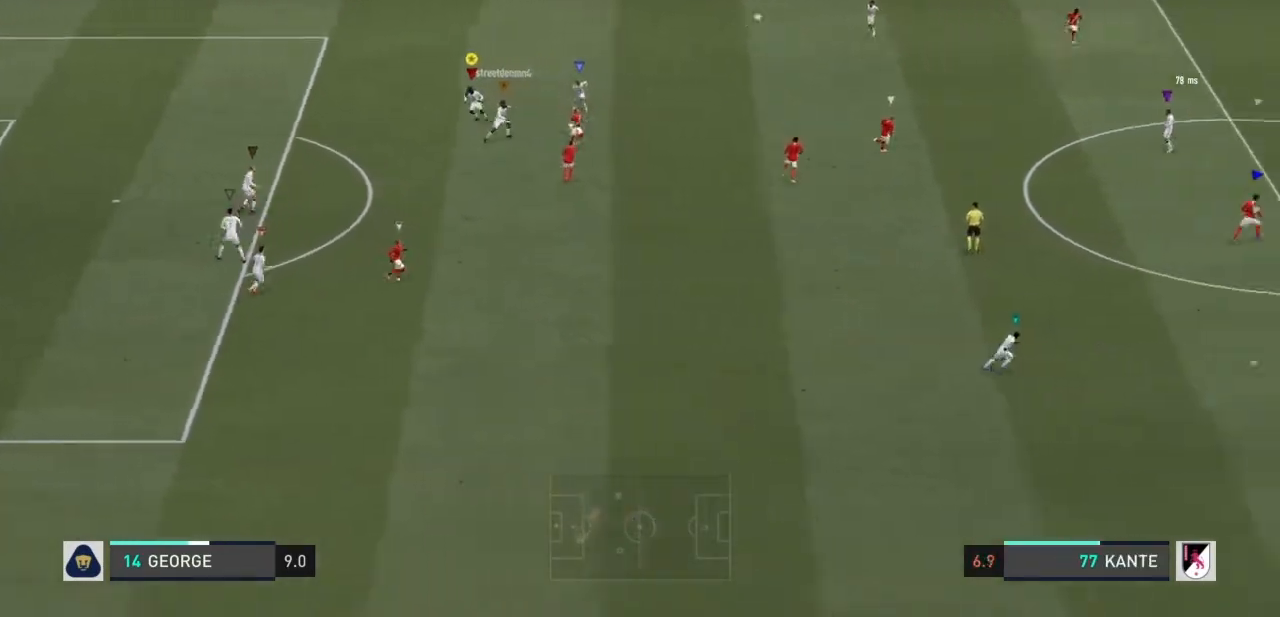
{"buttons": [], "left_stick": "down-right", "right_stick": "center", "events": [[33, "left_stick", "left"], [200, "R1", "up"], [200, "left_stick", "center"], [367, "left_stick", "down-right"]]}
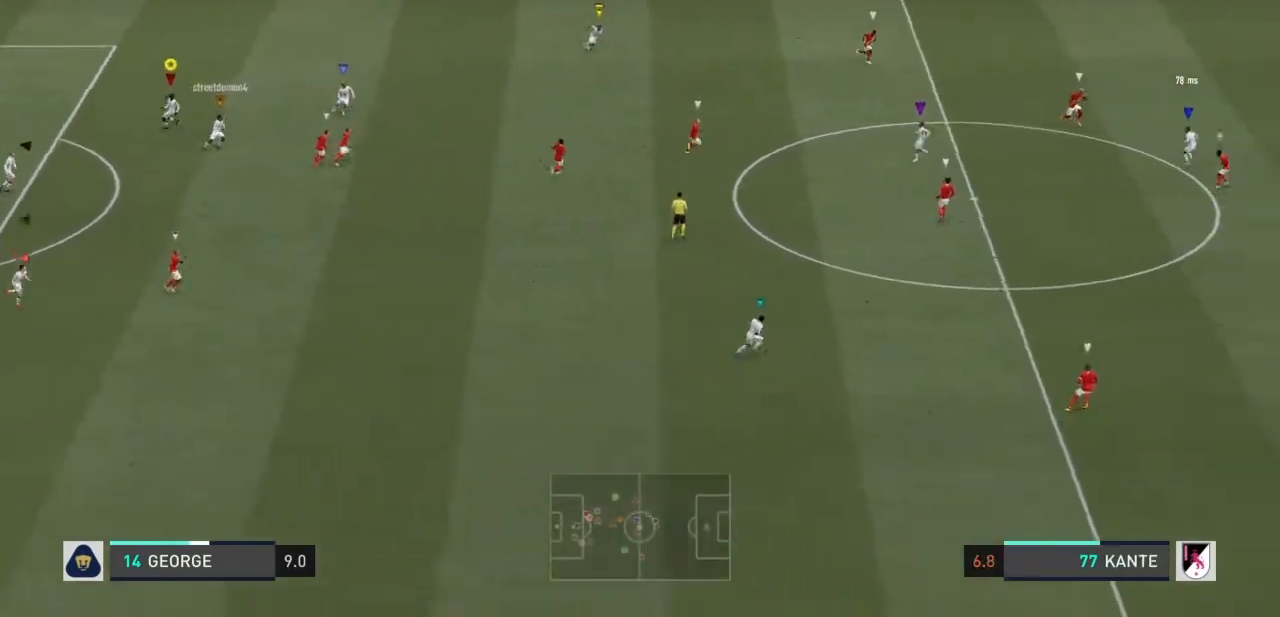
{"buttons": [], "left_stick": "down-right", "right_stick": "center", "events": []}
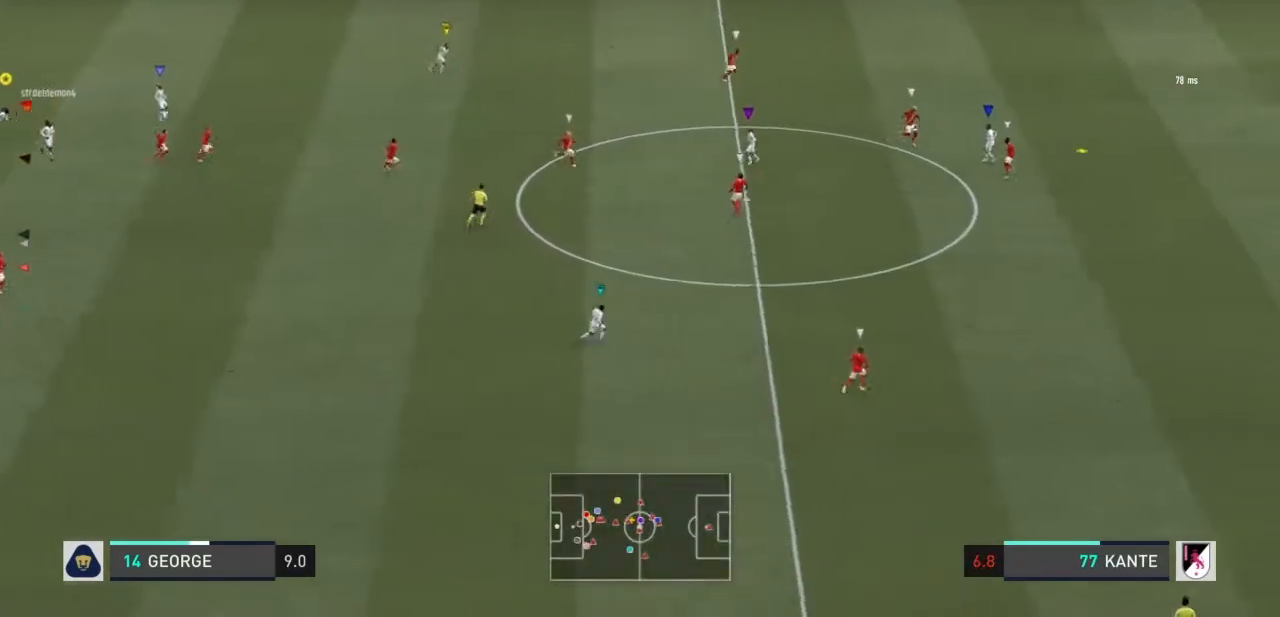
{"buttons": [], "left_stick": "down-right", "right_stick": "center", "events": []}
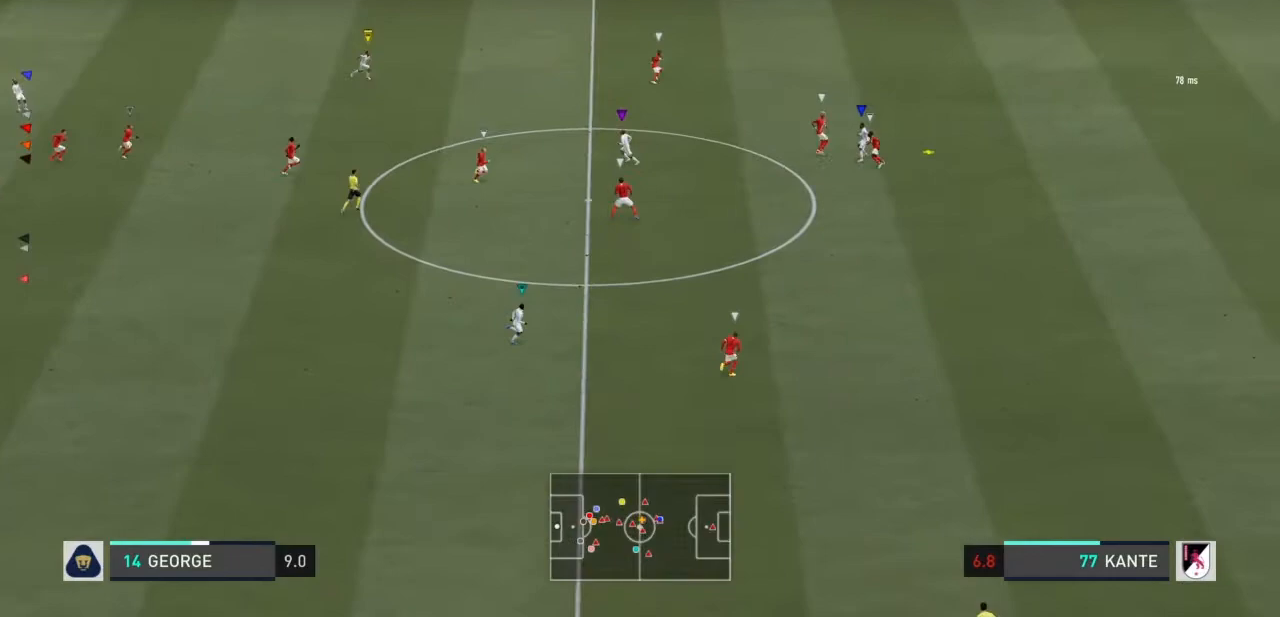
{"buttons": [], "left_stick": "right", "right_stick": "center", "events": [[334, "left_stick", "right"]]}
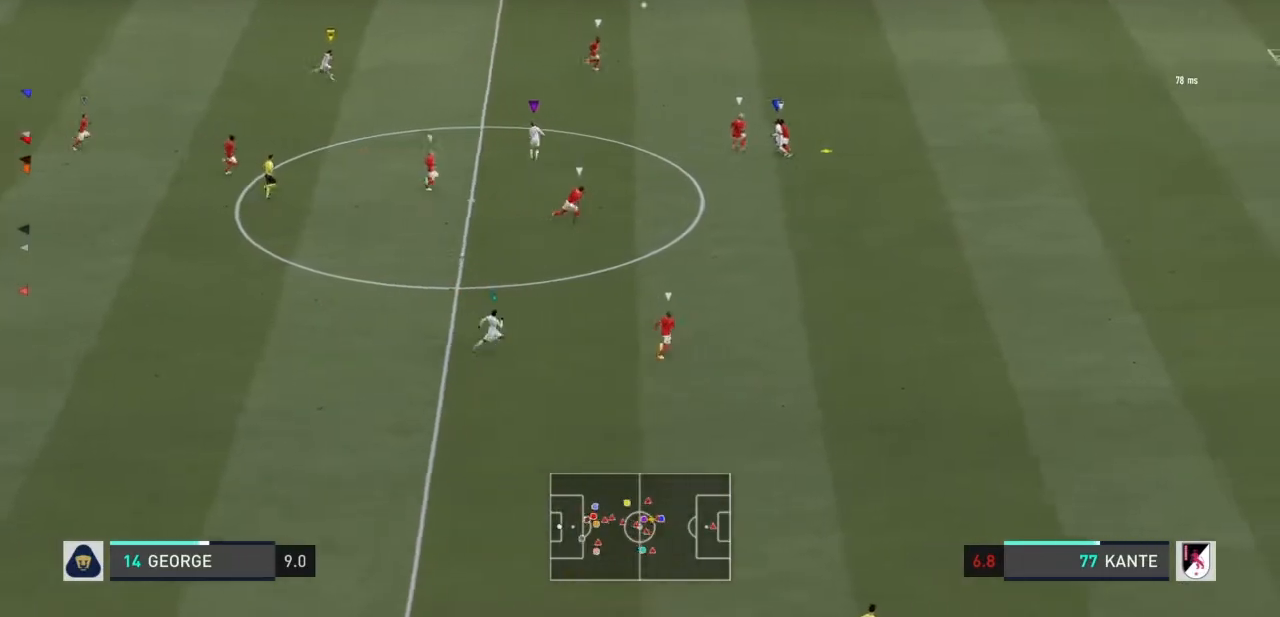
{"buttons": [], "left_stick": "right", "right_stick": "center", "events": []}
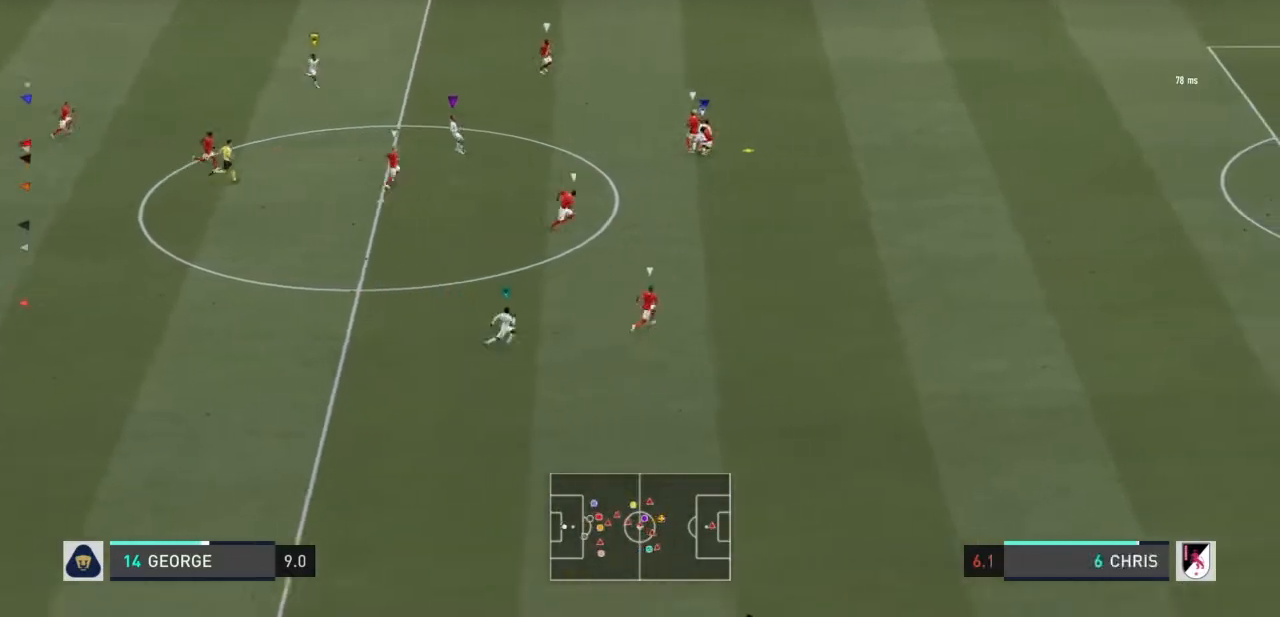
{"buttons": [], "left_stick": "right", "right_stick": "center", "events": []}
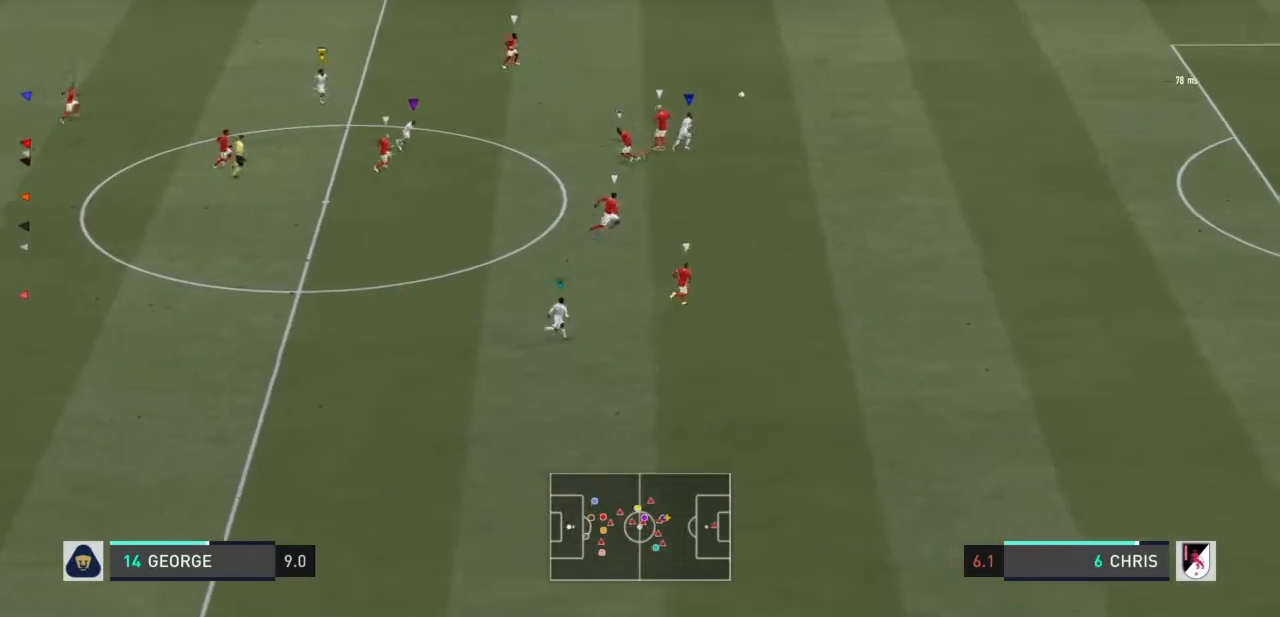
{"buttons": ["R1"], "left_stick": "right", "right_stick": "center", "events": [[33, "R1", "down"]]}
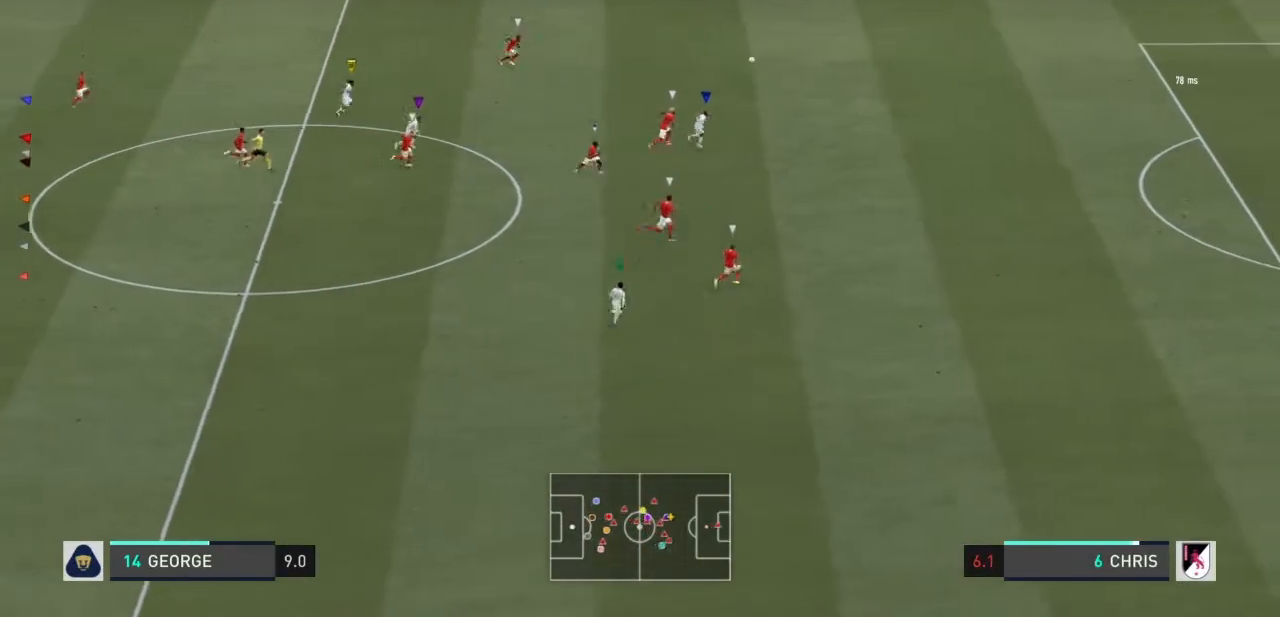
{"buttons": ["R1"], "left_stick": "right", "right_stick": "center", "events": []}
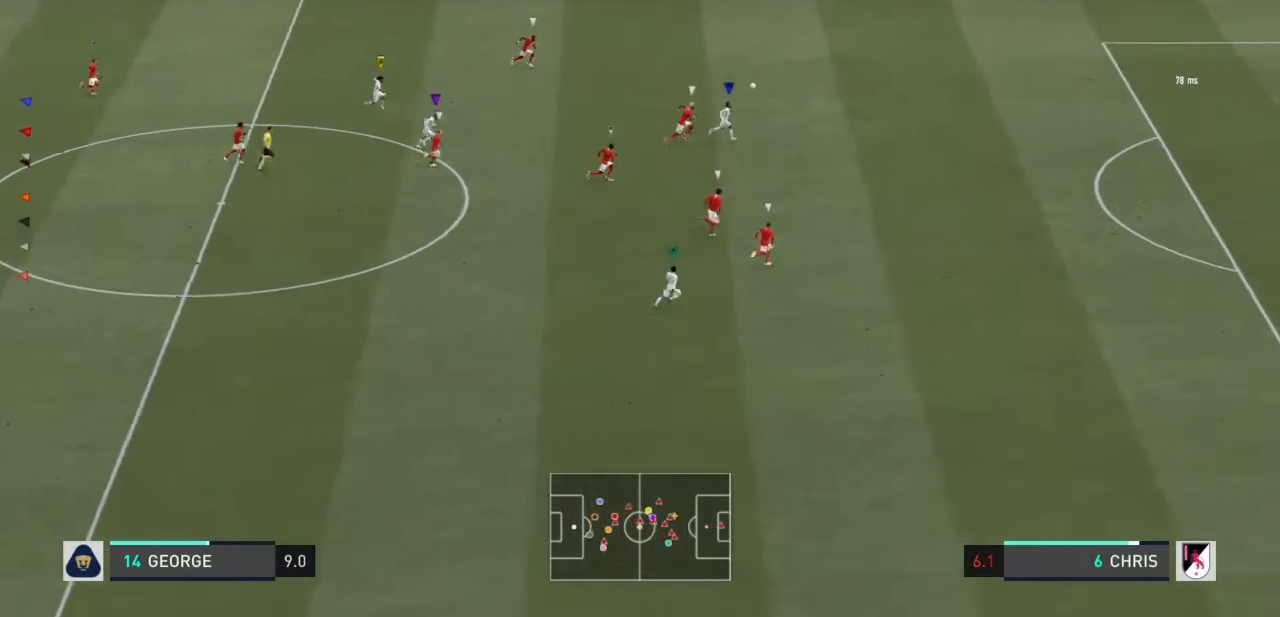
{"buttons": ["R1"], "left_stick": "right", "right_stick": "center", "events": []}
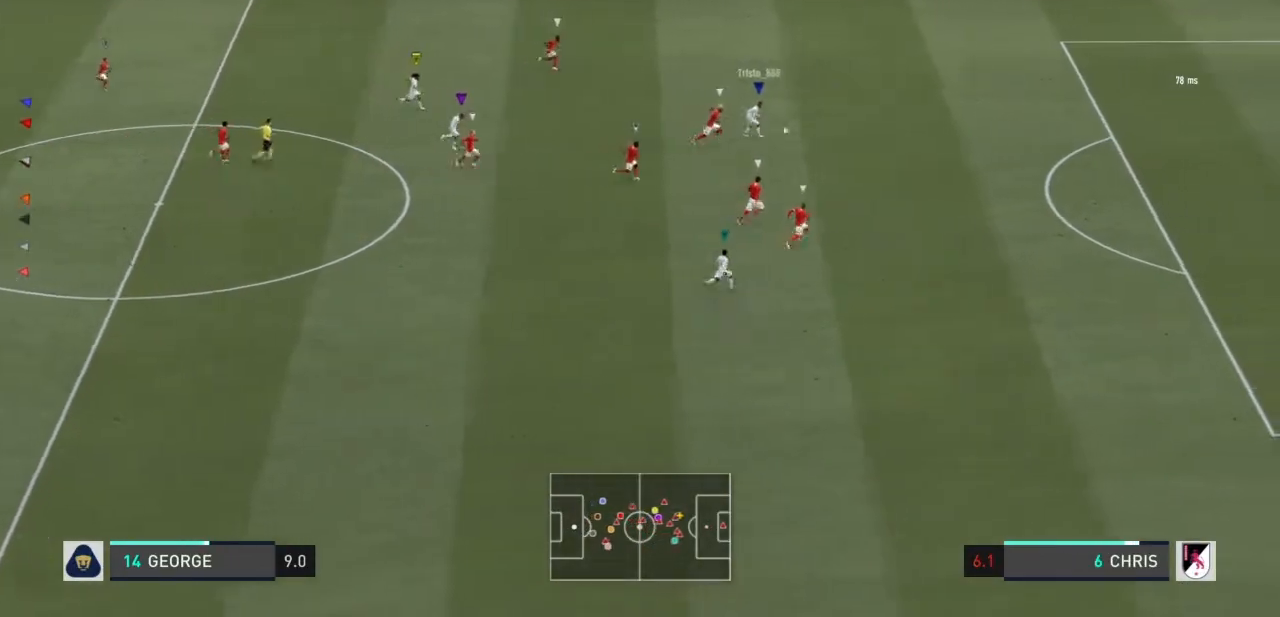
{"buttons": ["R1"], "left_stick": "right", "right_stick": "center", "events": []}